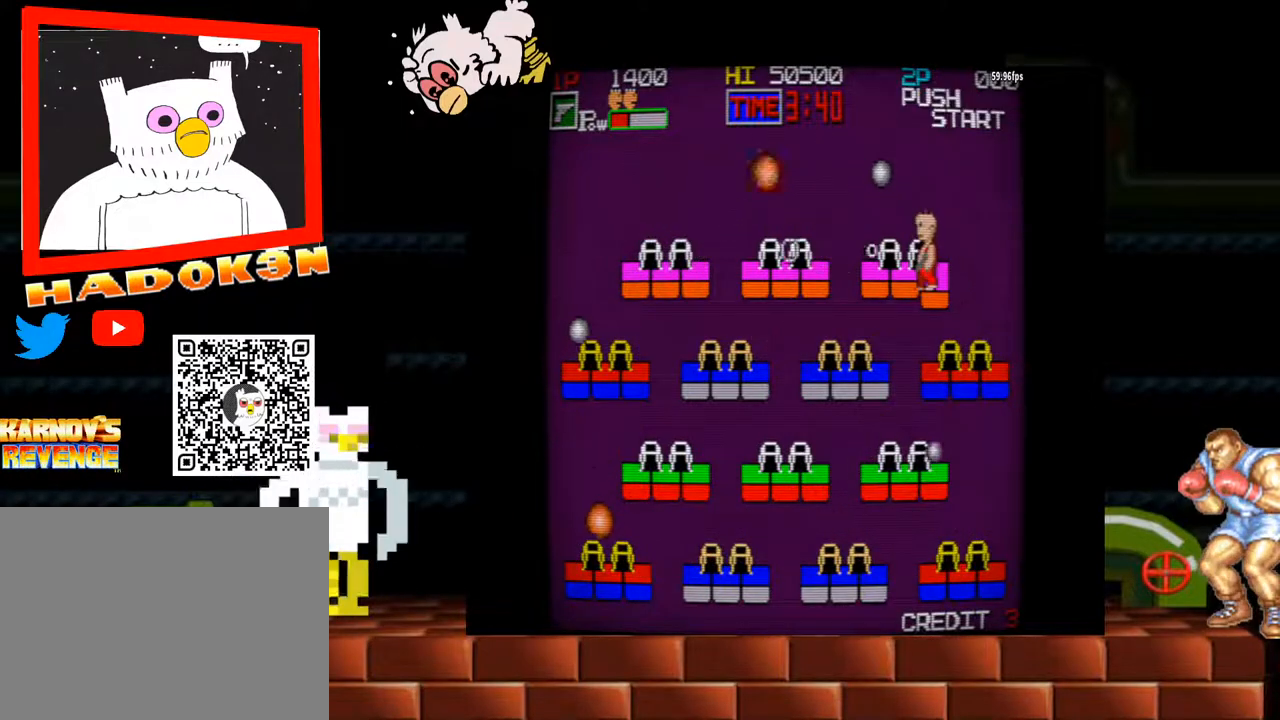
Gameplay with a controller (arcade stick); each line is a JSON object with the inputs held at the frame after it (dt_ms = milliseconds from this image to that frame). "events" lists button and stick changes between this image and that frame as [ms after this image, input, new state], when the widget could be followed in between. Not read: L3 R3.
{"dt_ms": 1000, "buttons": [], "left_stick": "center"}
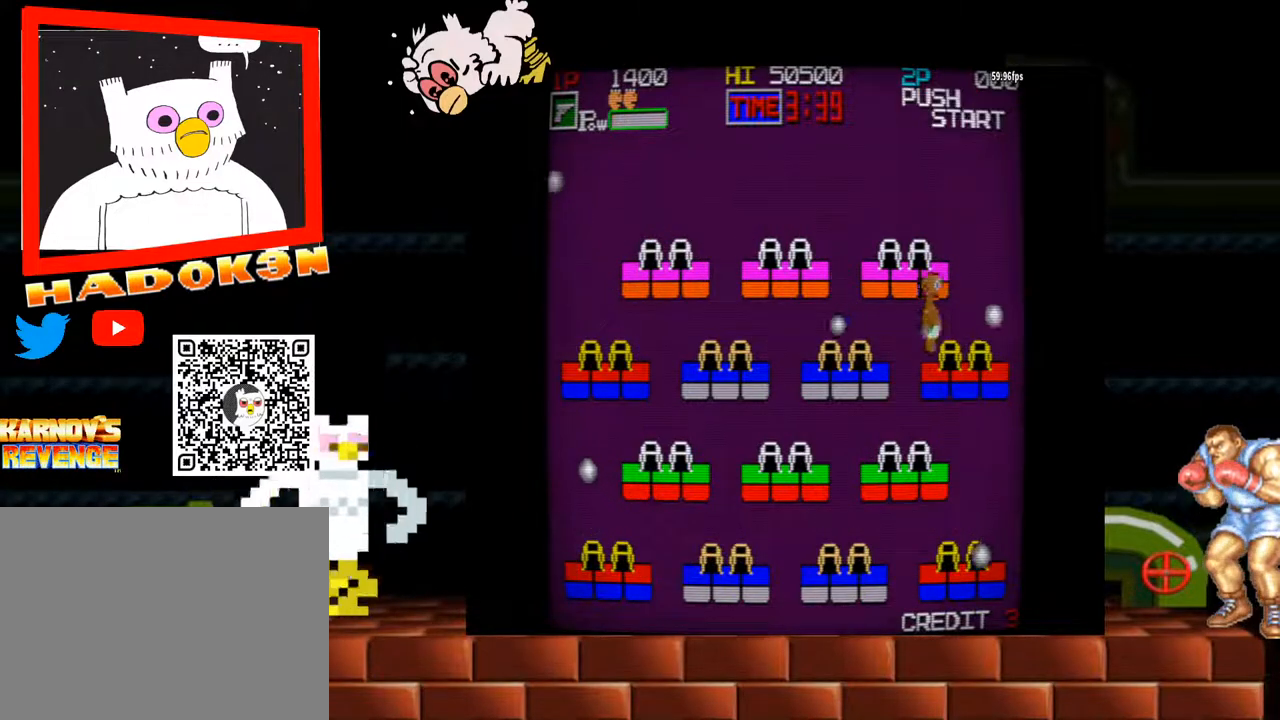
{"dt_ms": 500, "buttons": [], "left_stick": "center", "events": []}
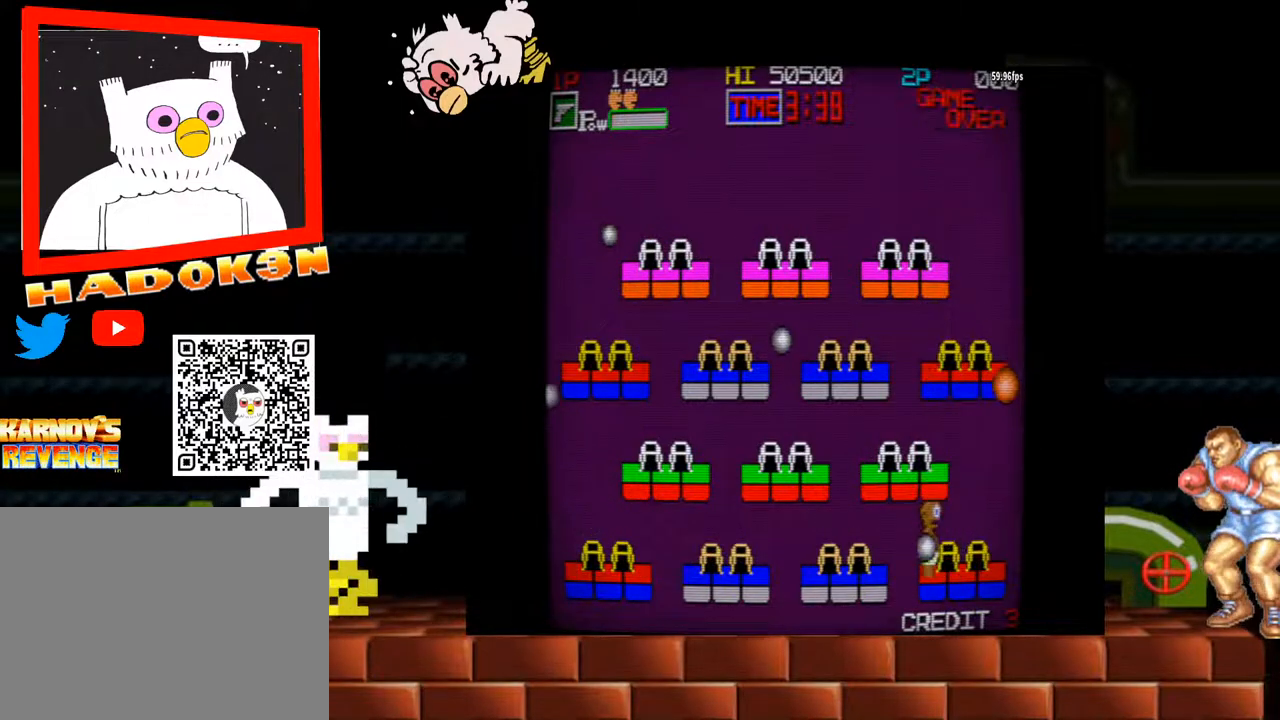
{"dt_ms": 500, "buttons": [], "left_stick": "center", "events": []}
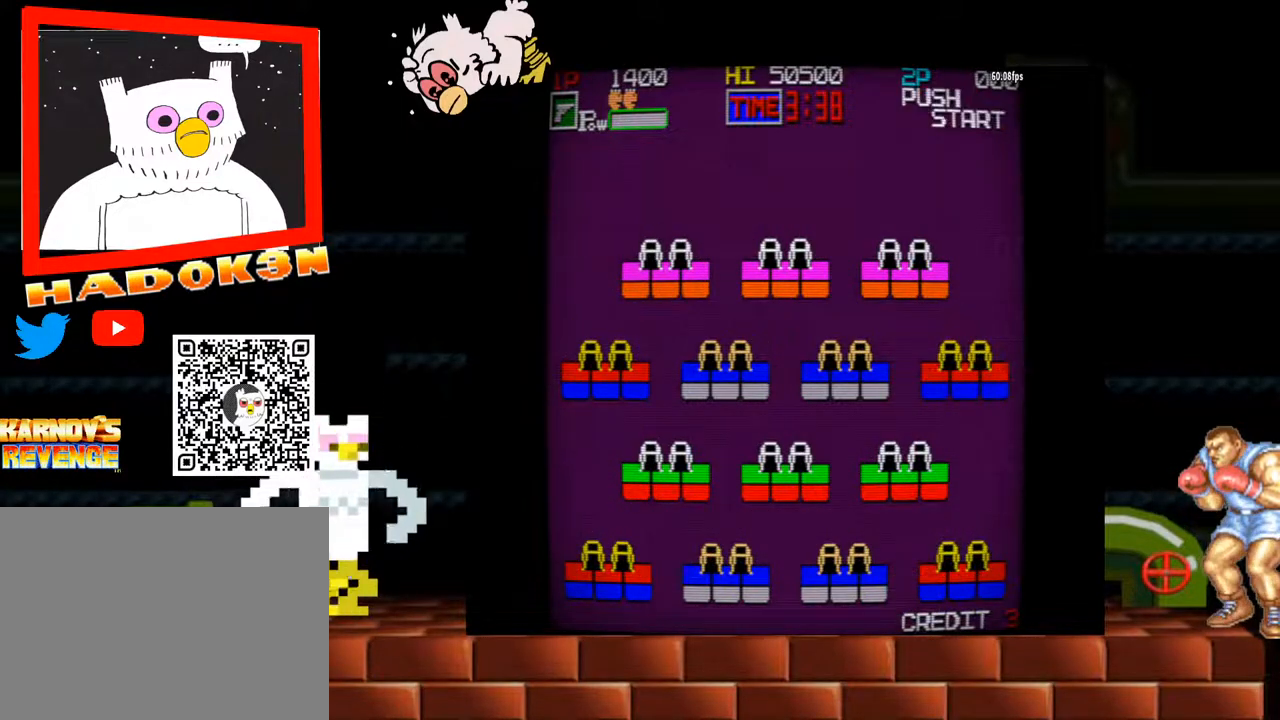
{"dt_ms": 500, "buttons": [], "left_stick": "down-left", "events": [[33, "left_stick", "down"], [100, "left_stick", "down-left"]]}
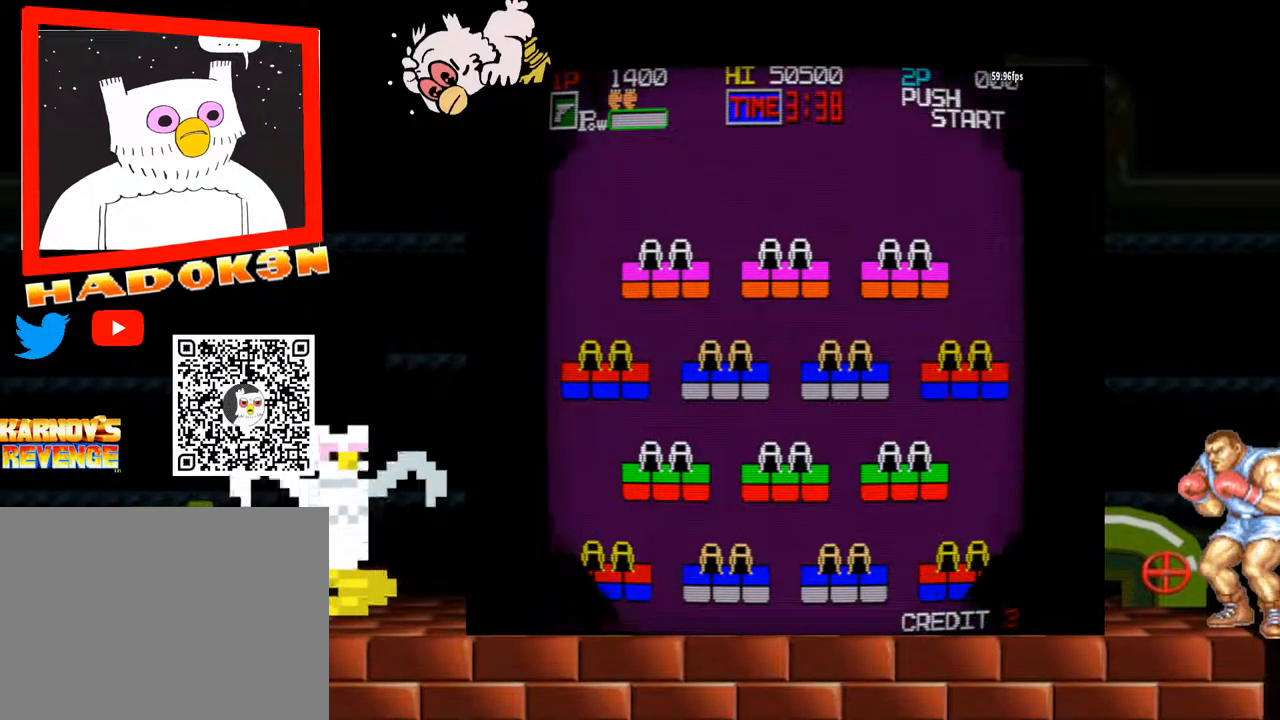
{"dt_ms": 500, "buttons": [], "left_stick": "center", "events": [[333, "left_stick", "center"]]}
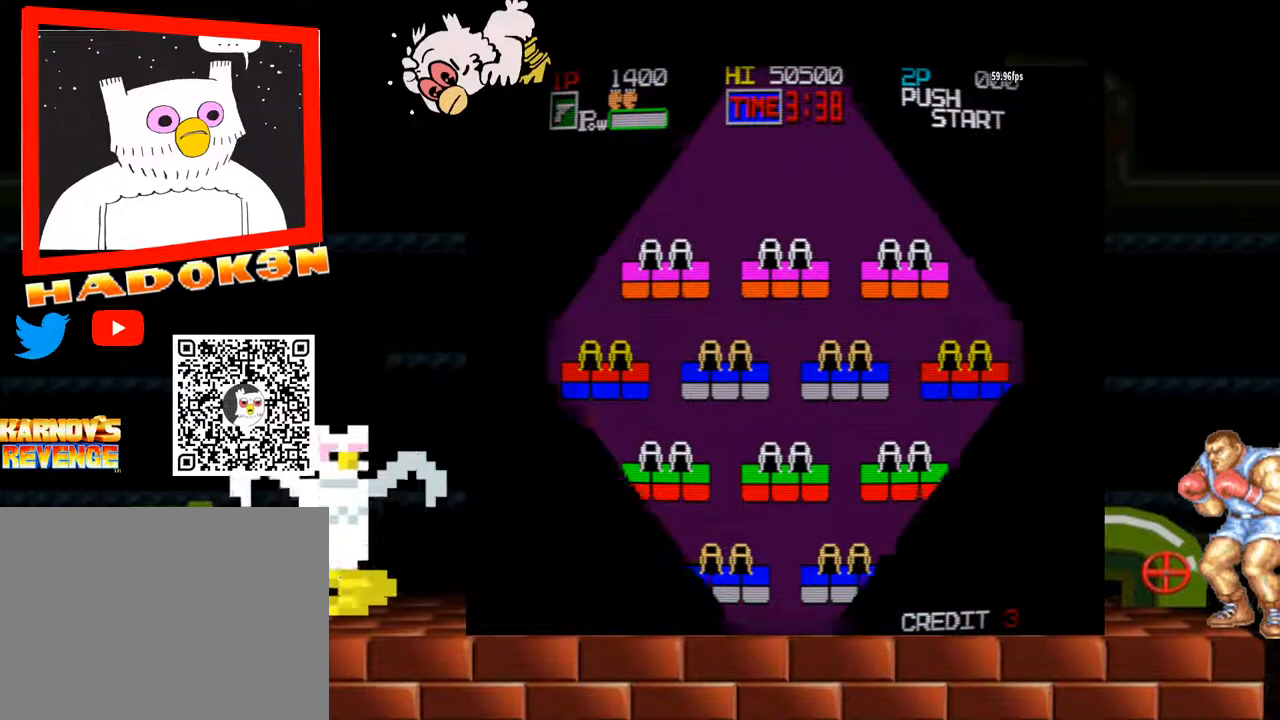
{"dt_ms": 500, "buttons": [], "left_stick": "center", "events": []}
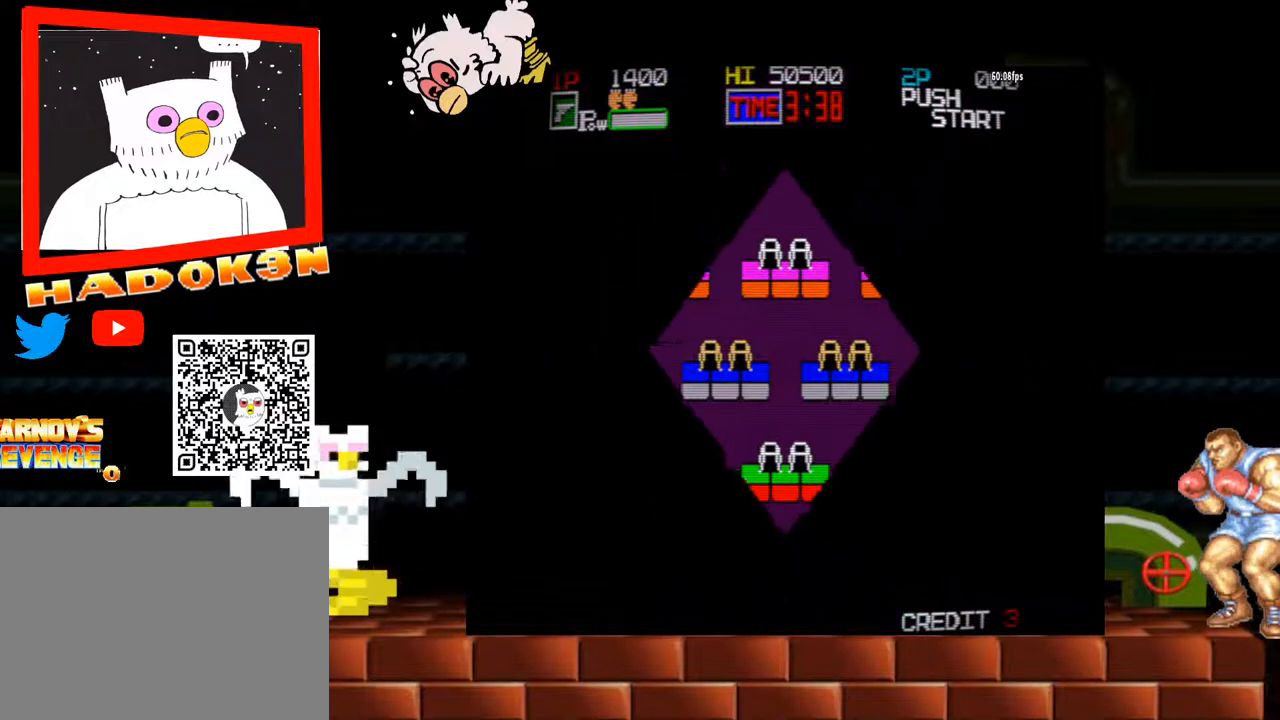
{"dt_ms": 500, "buttons": [], "left_stick": "center", "events": []}
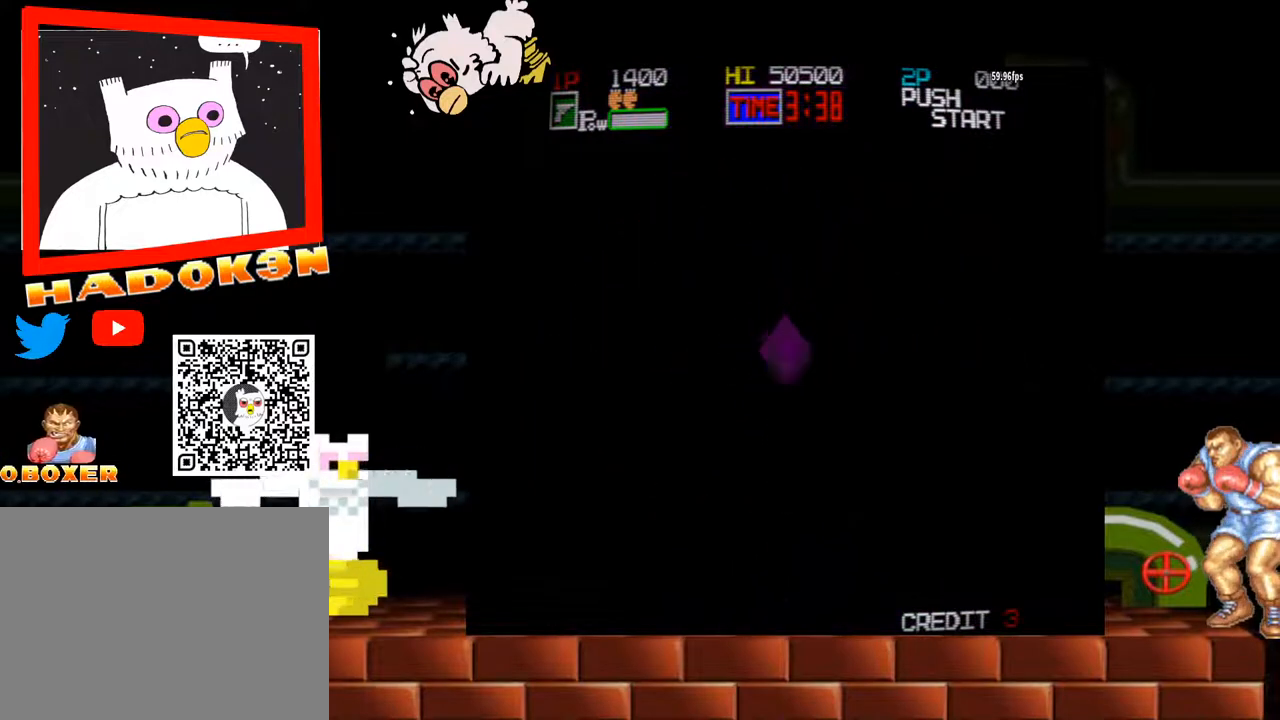
{"dt_ms": 500, "buttons": [], "left_stick": "center", "events": []}
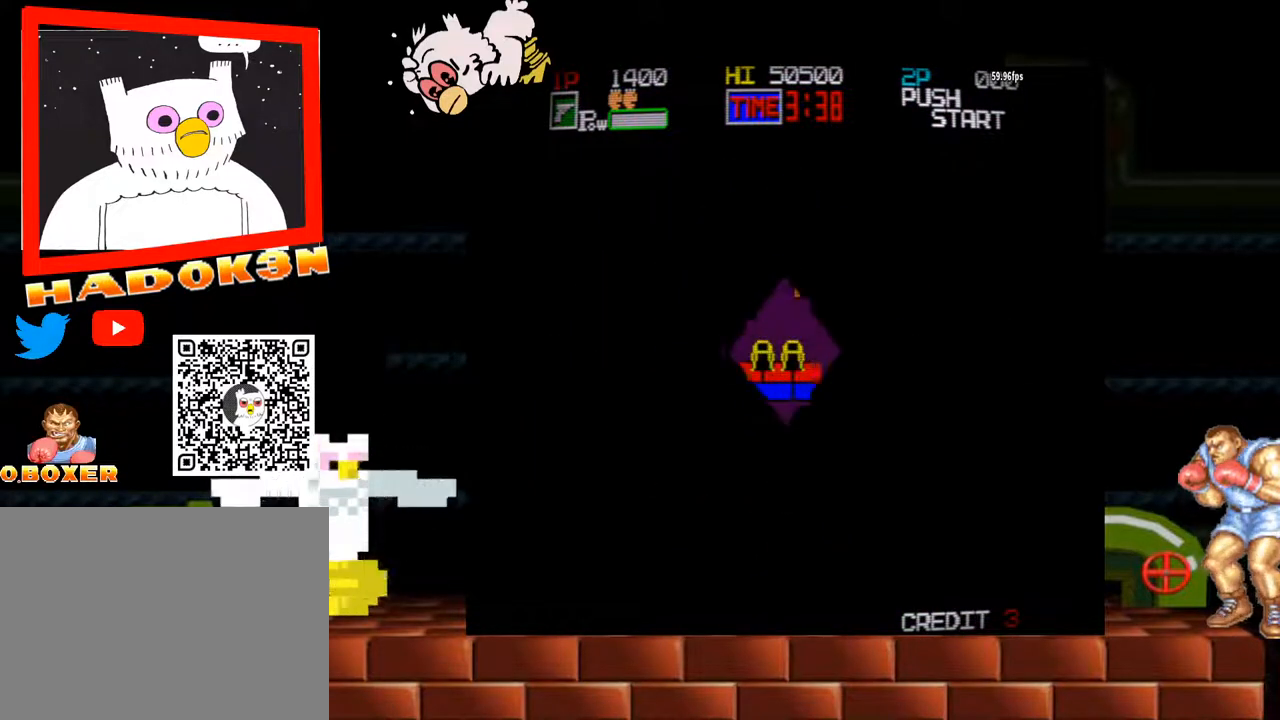
{"dt_ms": 500, "buttons": [], "left_stick": "center", "events": []}
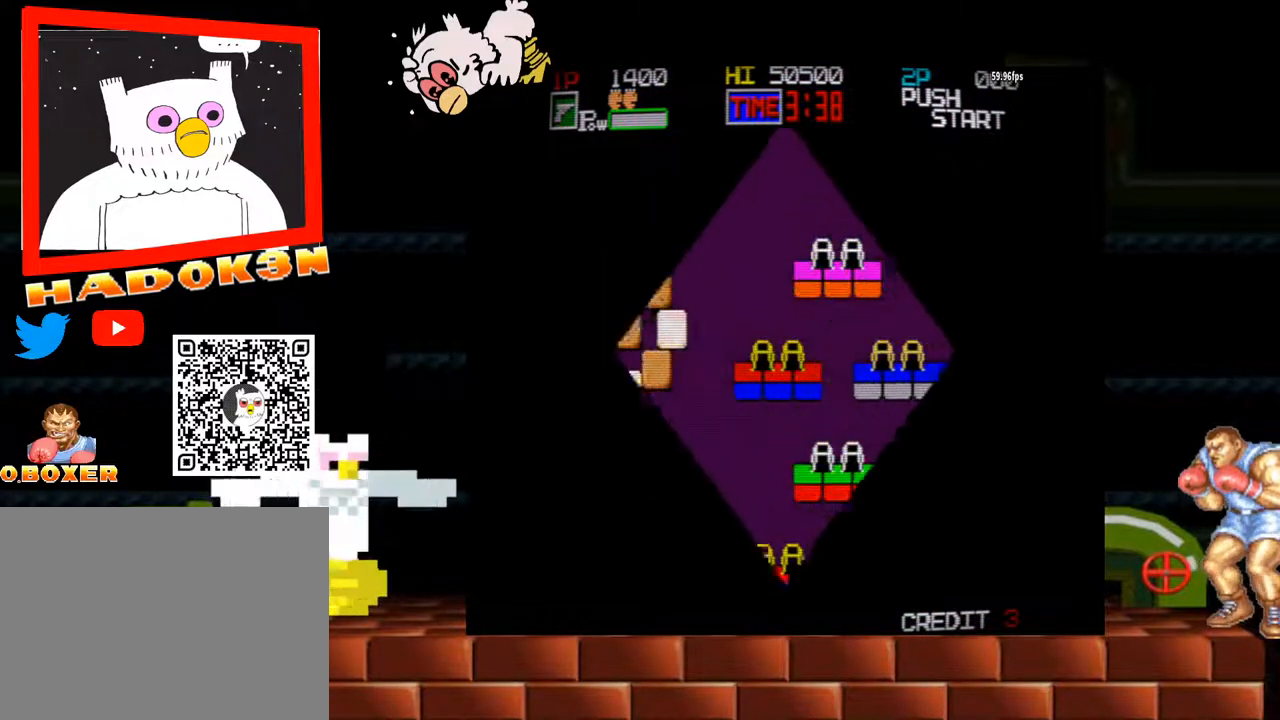
{"dt_ms": 500, "buttons": [], "left_stick": "center", "events": []}
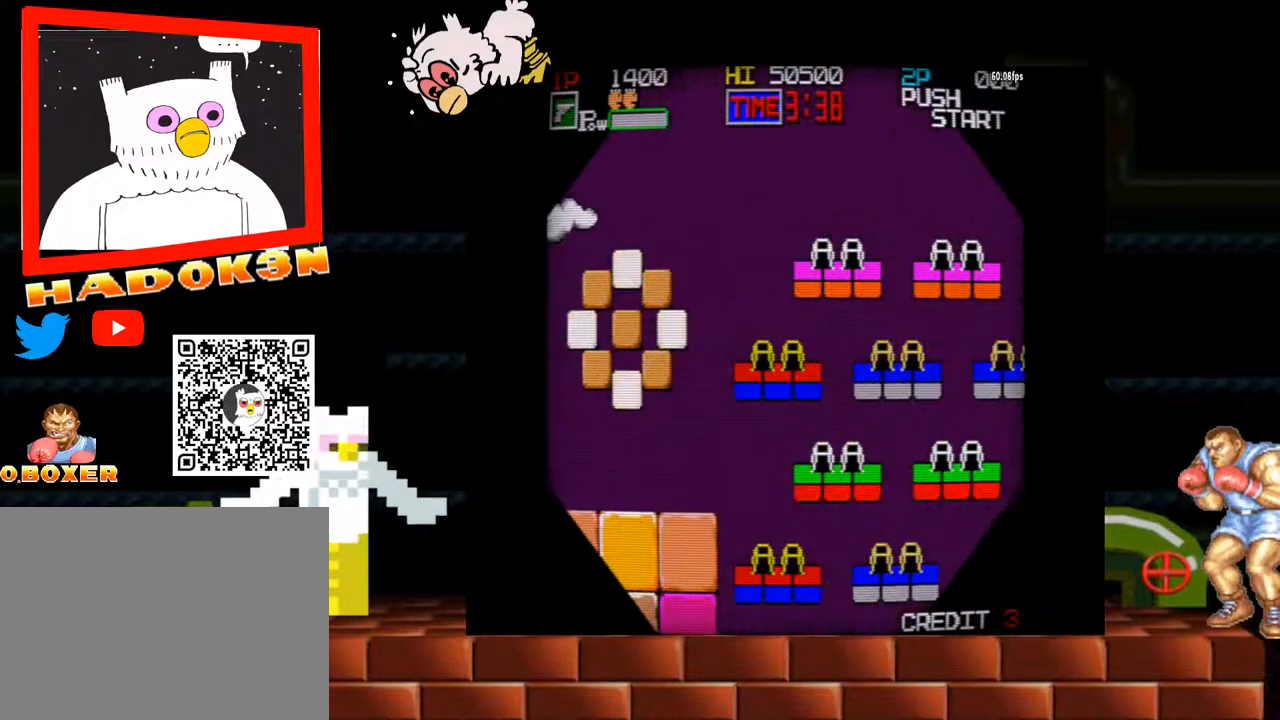
{"dt_ms": 500, "buttons": [], "left_stick": "center", "events": []}
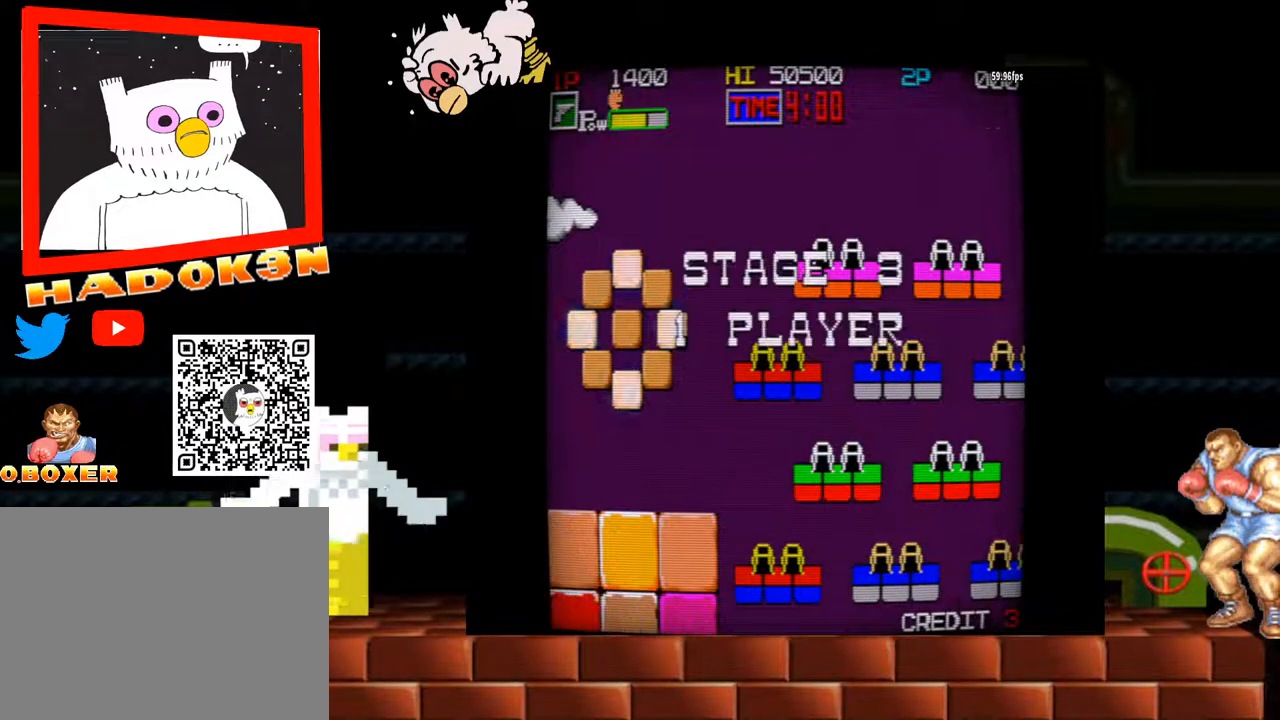
{"dt_ms": 500, "buttons": [], "left_stick": "center", "events": []}
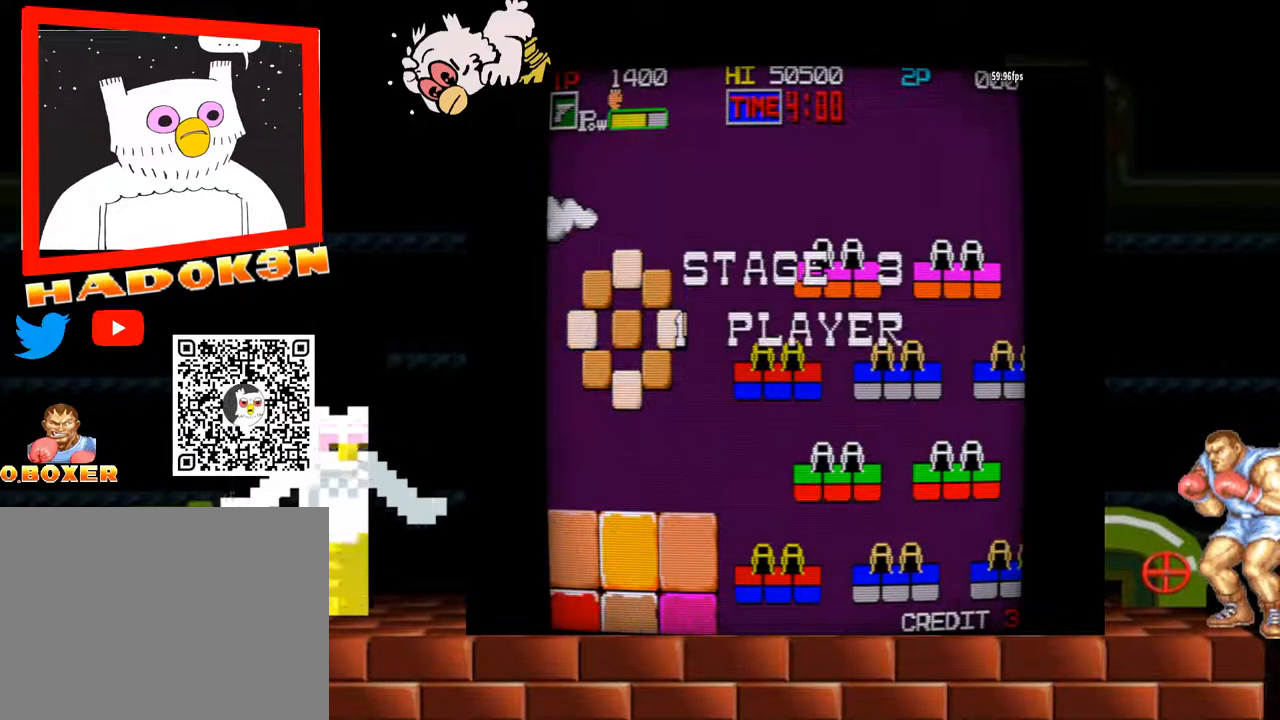
{"dt_ms": 500, "buttons": [], "left_stick": "center", "events": [[67, "Y", "down"], [367, "Y", "up"]]}
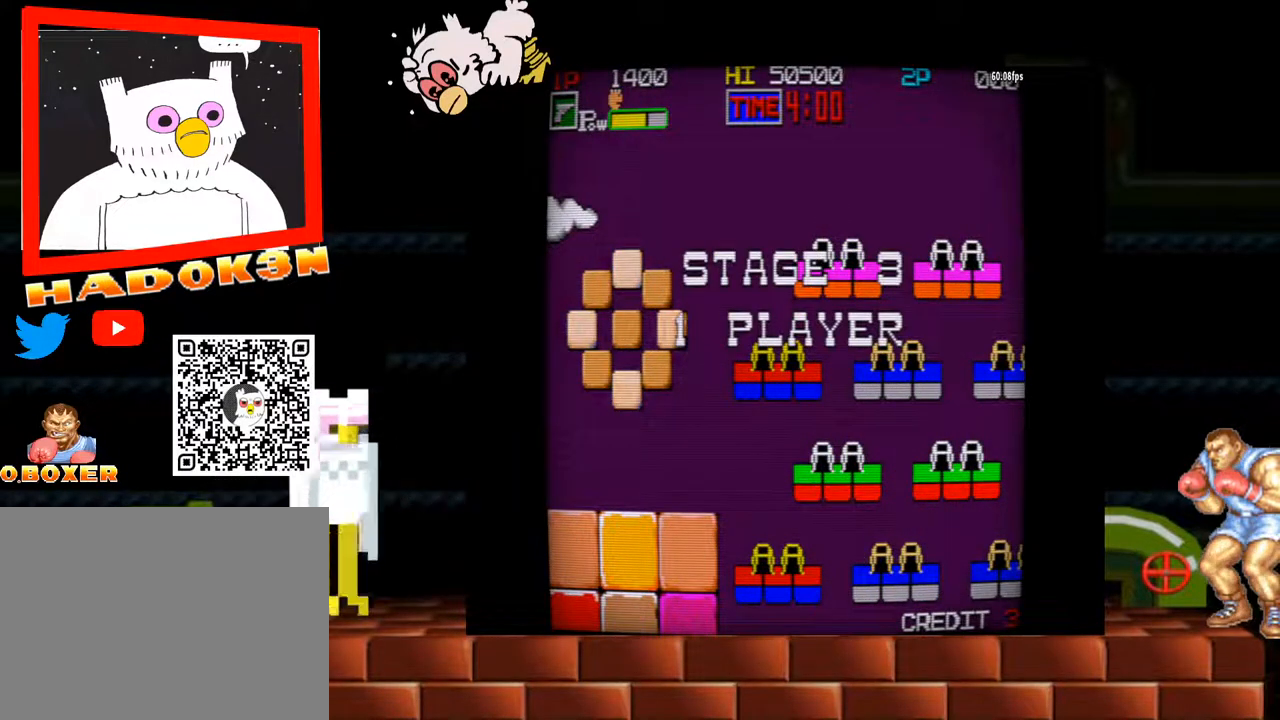
{"dt_ms": 500, "buttons": [], "left_stick": "right", "events": [[333, "left_stick", "right"]]}
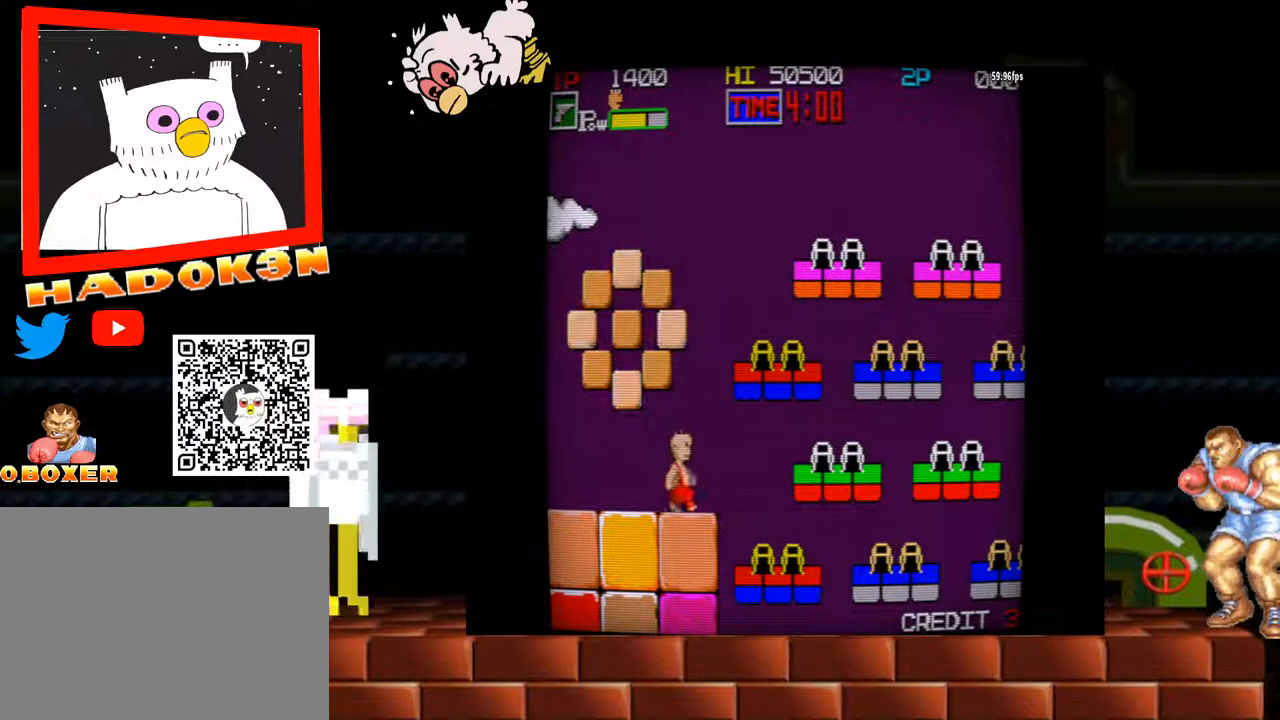
{"dt_ms": 500, "buttons": [], "left_stick": "center", "events": [[100, "left_stick", "center"], [267, "B", "down"], [333, "B", "up"], [333, "left_stick", "down"], [500, "left_stick", "center"]]}
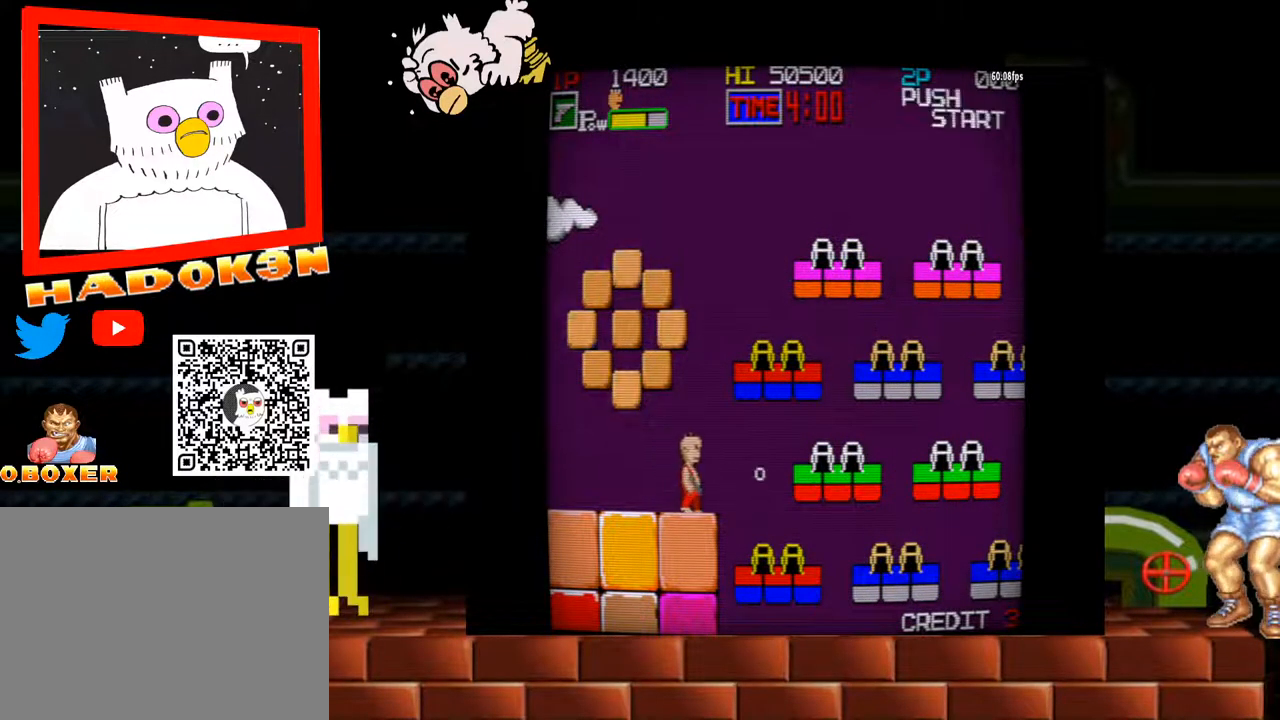
{"dt_ms": 500, "buttons": [], "left_stick": "down", "events": [[100, "left_stick", "down"], [233, "Y", "down"], [233, "left_stick", "center"], [333, "Y", "up"], [367, "left_stick", "down"]]}
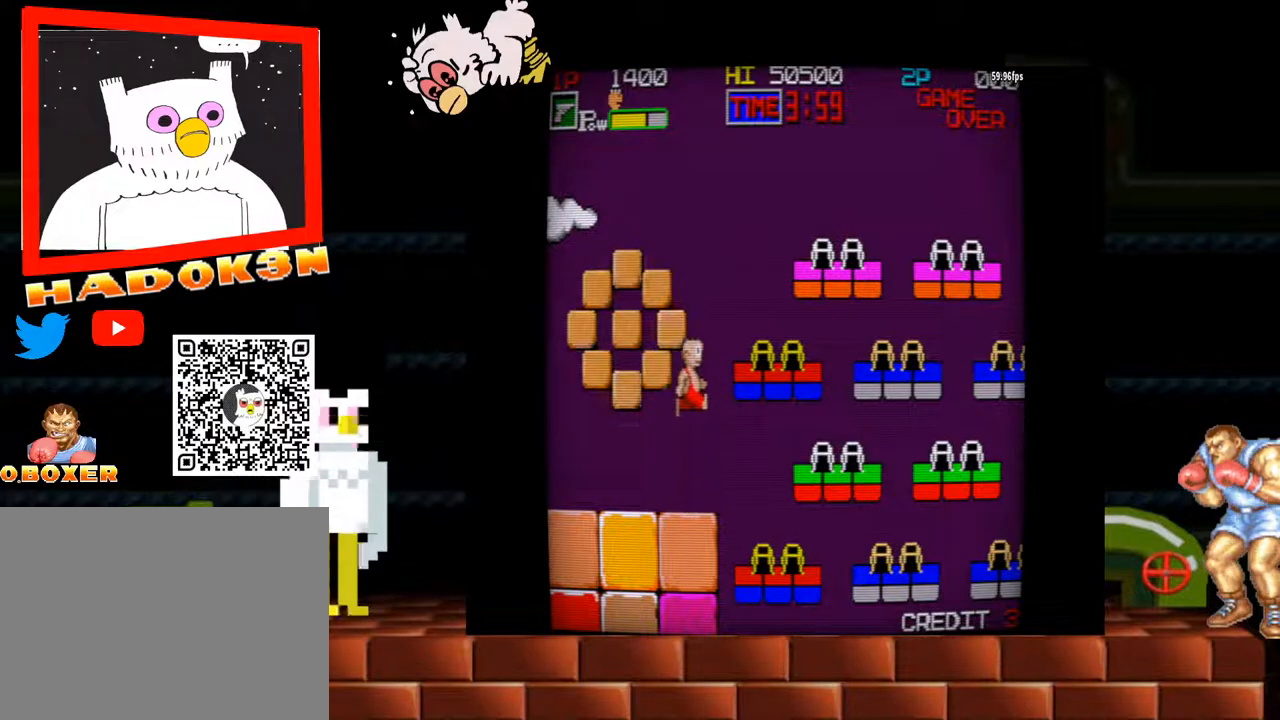
{"dt_ms": 500, "buttons": [], "left_stick": "down", "events": [[67, "left_stick", "center"], [133, "left_stick", "down"], [233, "left_stick", "center"], [367, "Y", "down"], [467, "Y", "up"], [500, "left_stick", "down"]]}
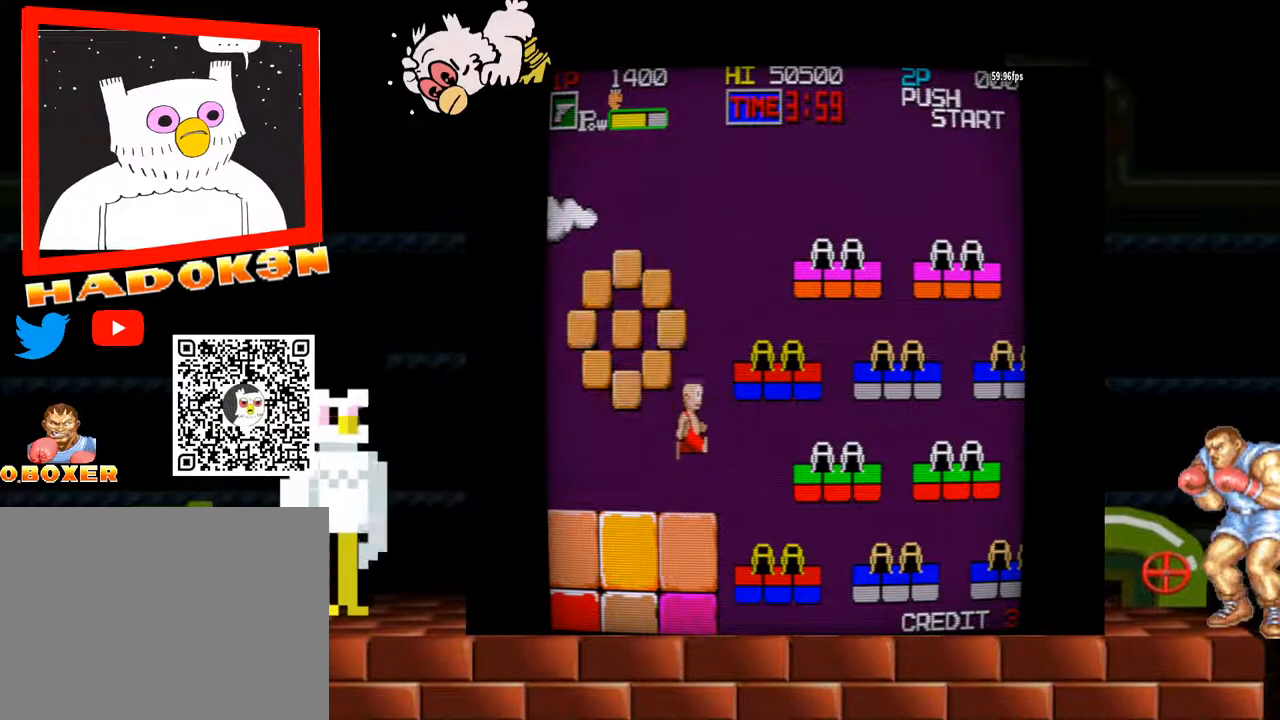
{"dt_ms": 500, "buttons": [], "left_stick": "center", "events": [[67, "left_stick", "center"], [167, "left_stick", "down"], [267, "left_stick", "center"], [333, "left_stick", "down"], [433, "left_stick", "center"]]}
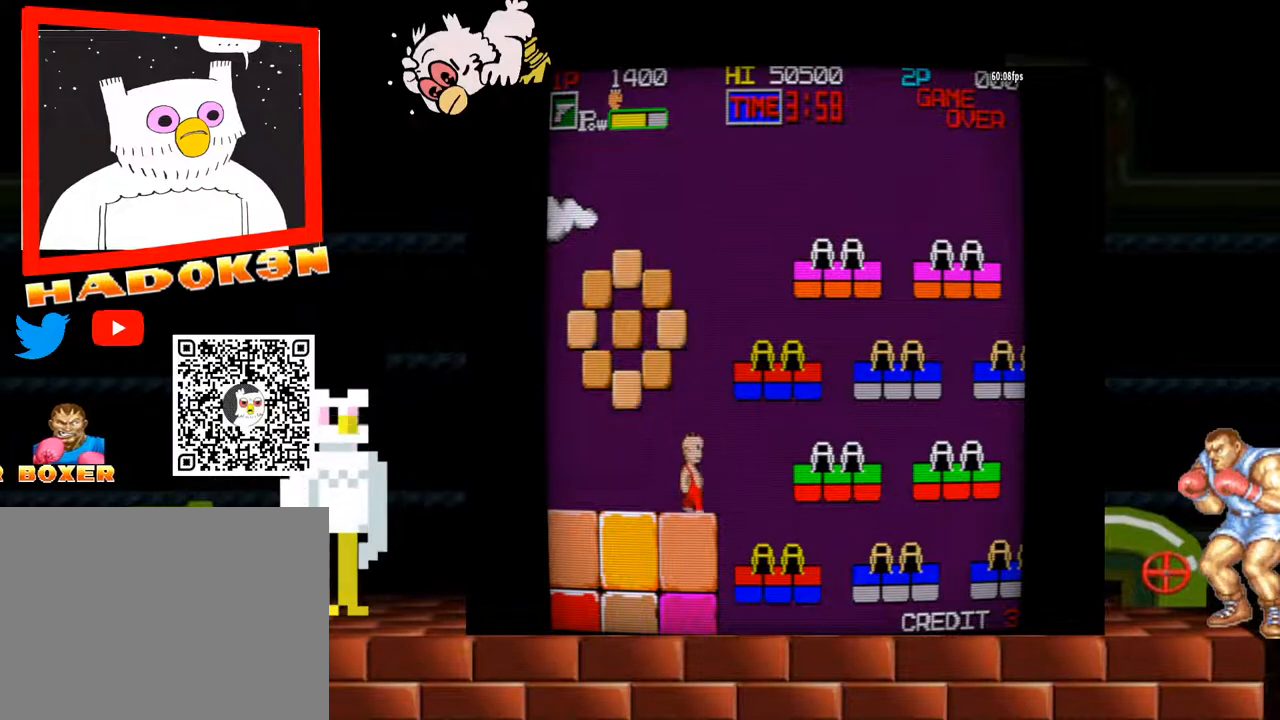
{"dt_ms": 500, "buttons": ["Y"], "left_stick": "right", "events": [[67, "left_stick", "right"], [233, "Y", "down"]]}
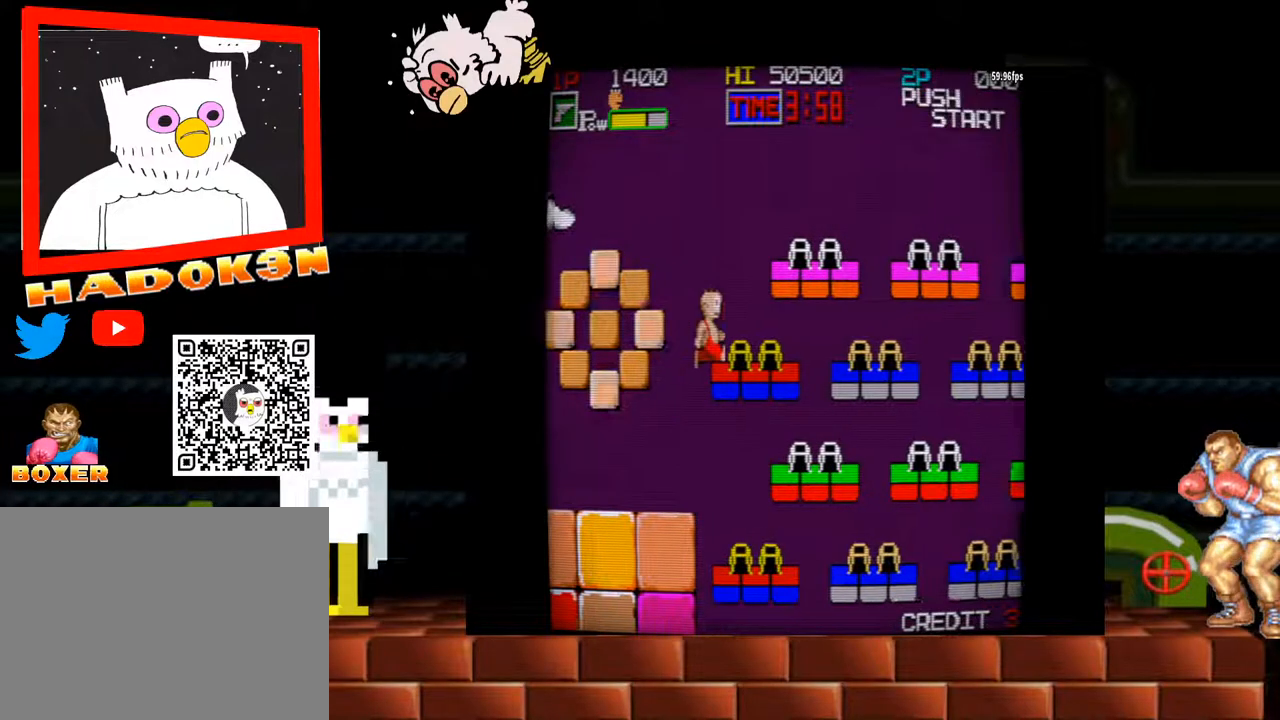
{"dt_ms": 500, "buttons": [], "left_stick": "right", "events": [[33, "Y", "up"]]}